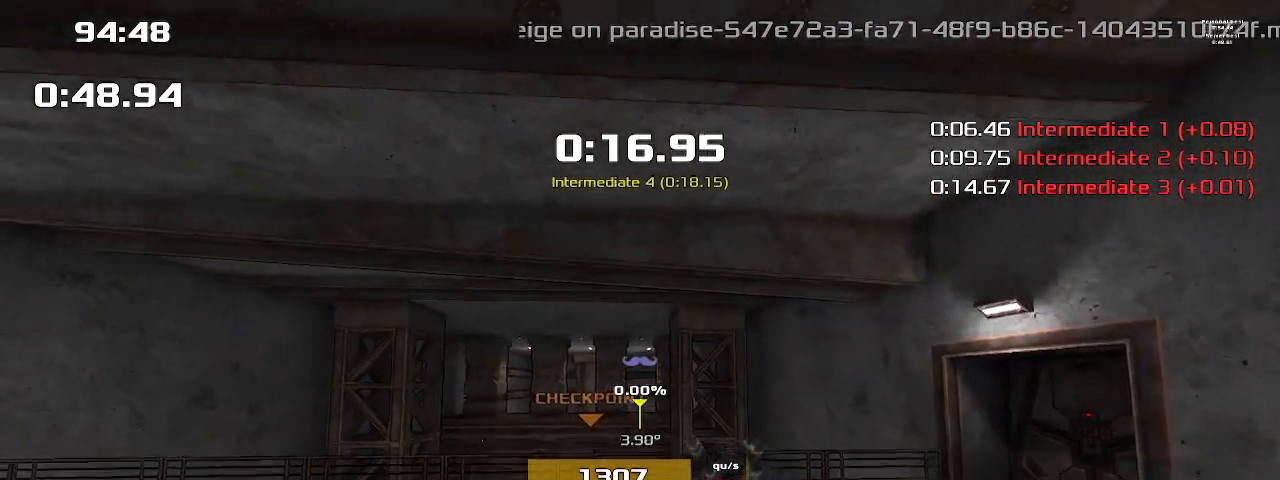
Gameplay with keyboard; each line is a JSON object with the keys held at the frame after it. "events" lists presses ("down") and releases ("up") of "1", "2", "down", "left", "right" and "up" between this image and that frame as [ms after this image, input, new state], when the widget could be followed in between. No other keys are recorded. Mouse input is not recorded. Not read: other_keys.
{"keys": ["2", "up"], "events": []}
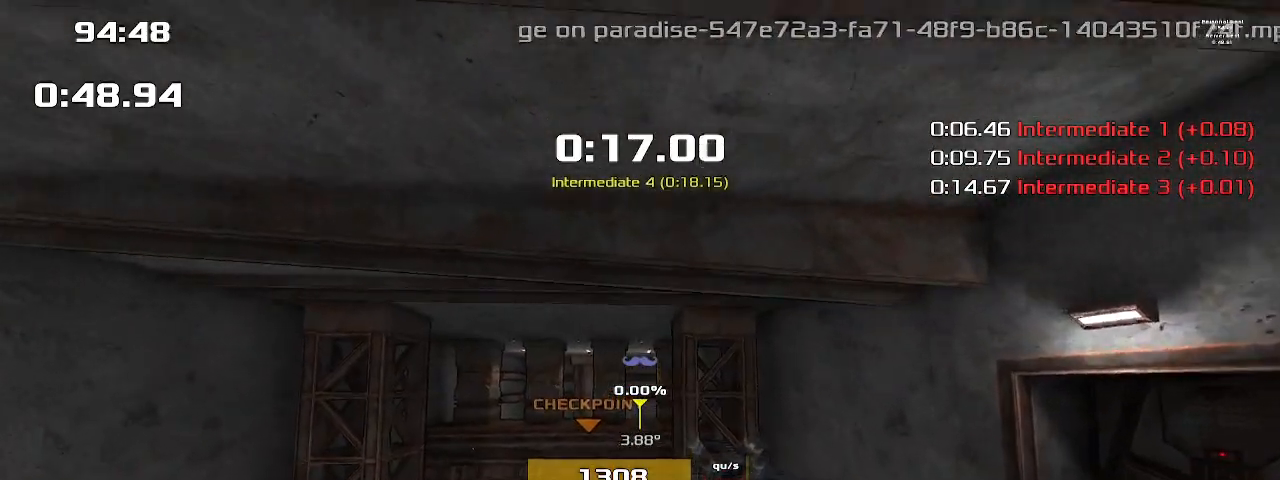
{"keys": ["2", "up"], "events": []}
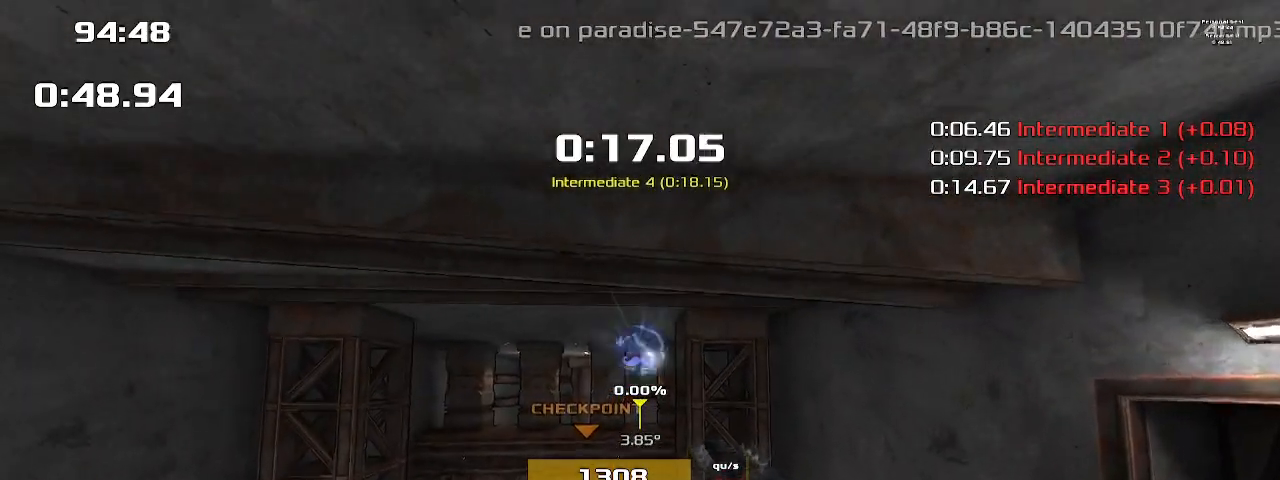
{"keys": ["2", "up"], "events": []}
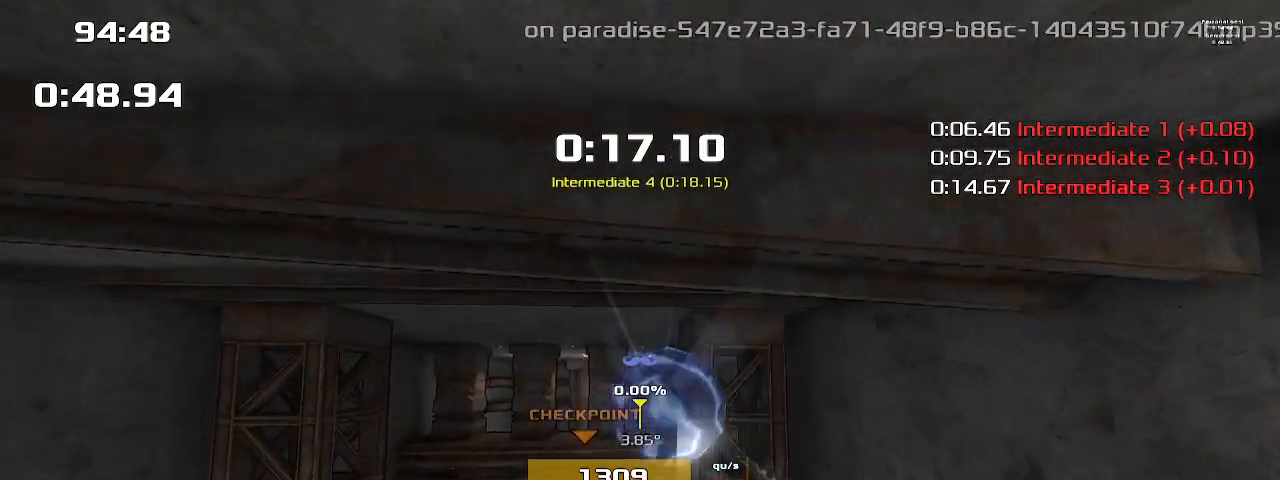
{"keys": ["up"], "events": [[500, "2", "up"]]}
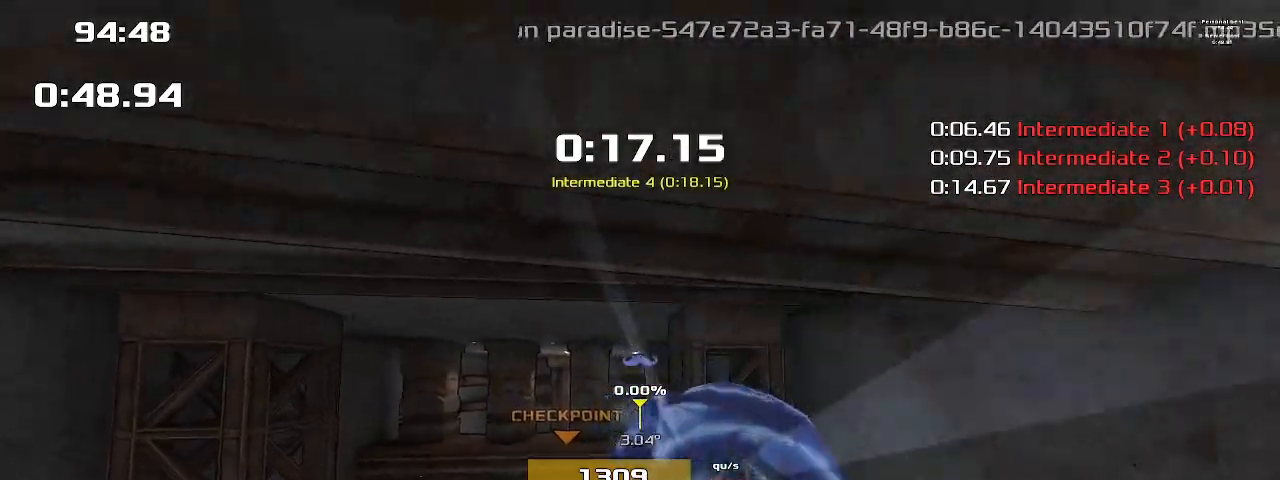
{"keys": ["up"], "events": []}
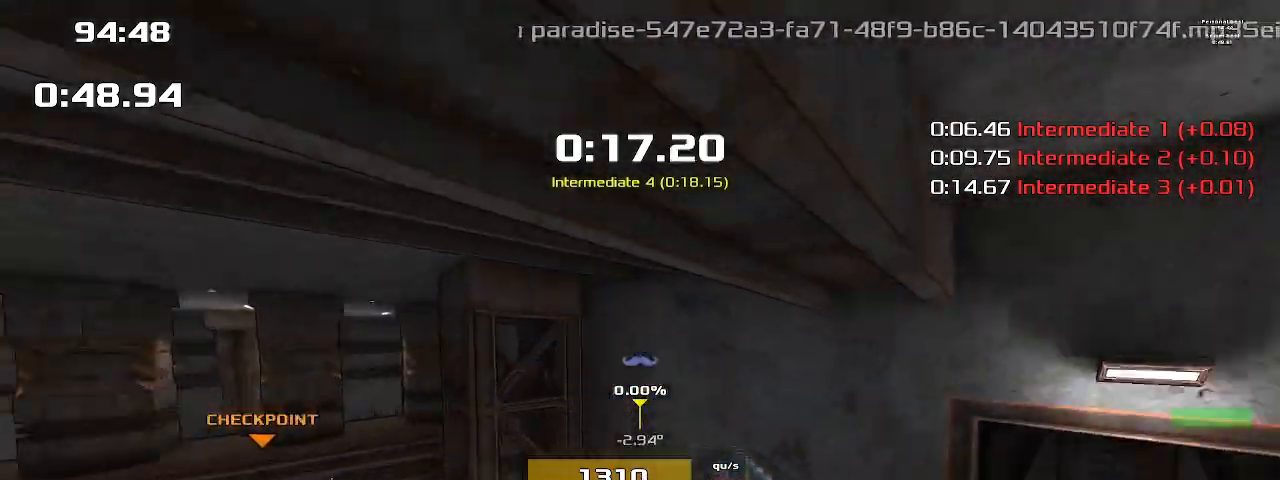
{"keys": ["up"]}
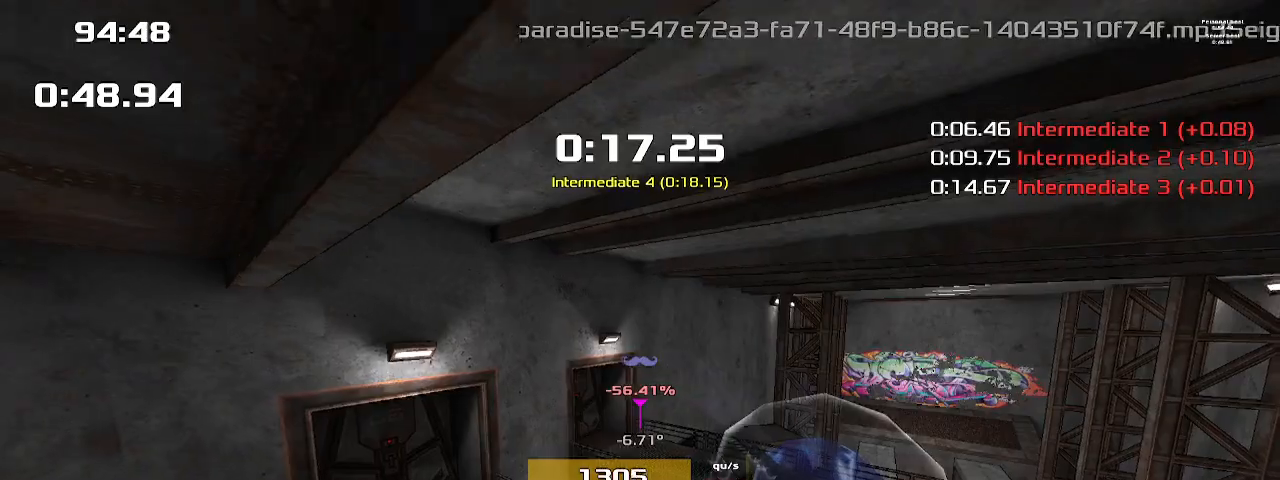
{"keys": ["1", "up"], "events": [[333, "1", "down"]]}
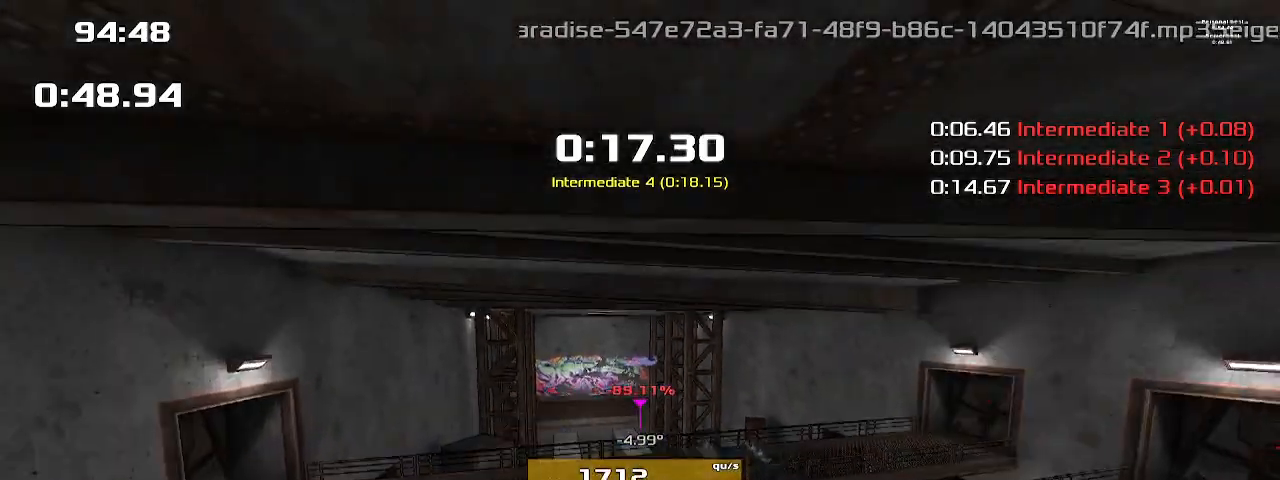
{"keys": ["1", "up"], "events": []}
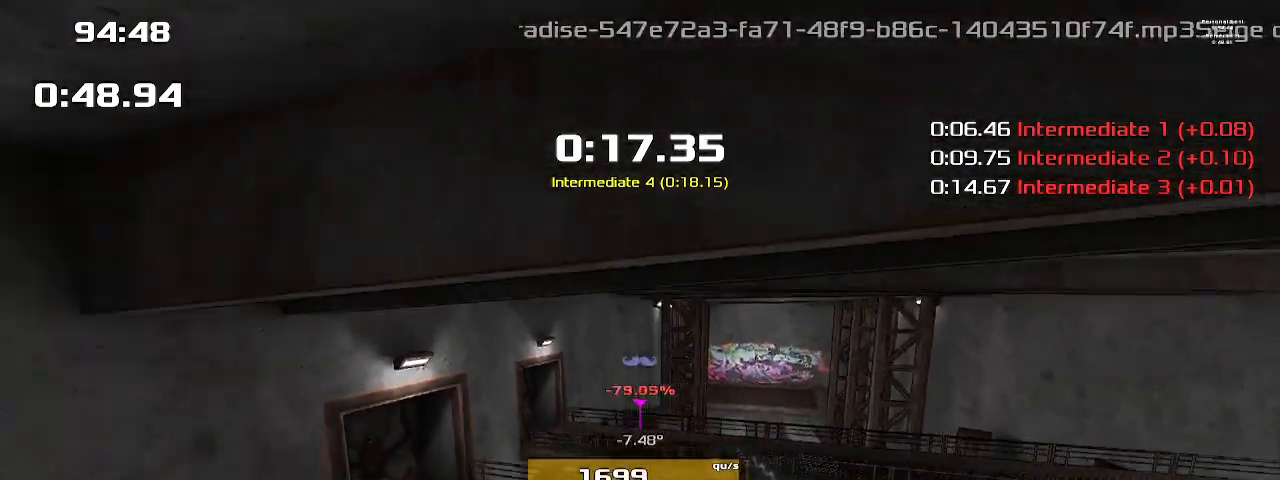
{"keys": ["1", "up"], "events": []}
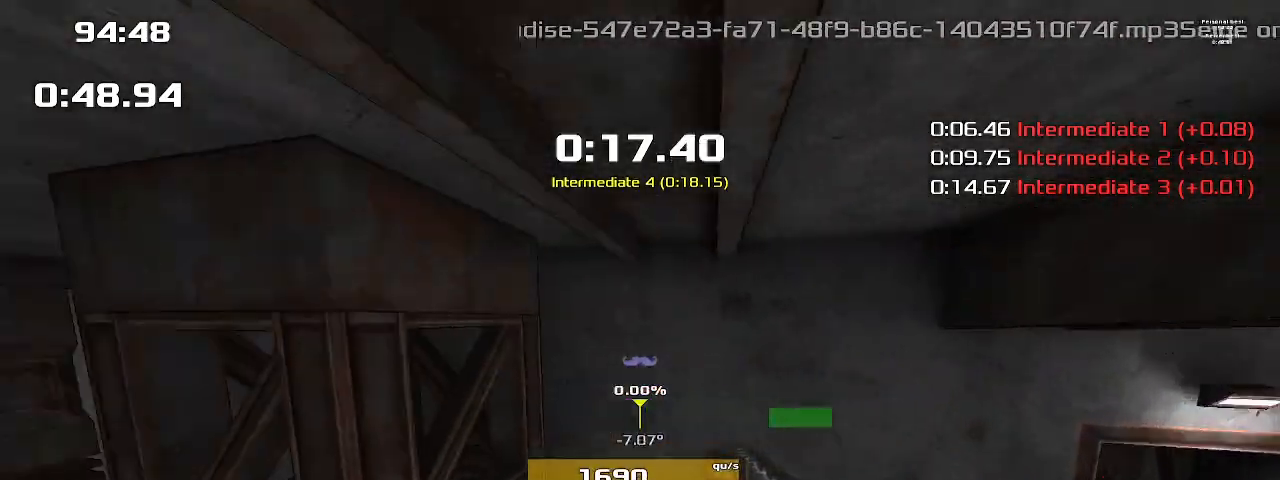
{"keys": ["up"], "events": [[300, "1", "up"]]}
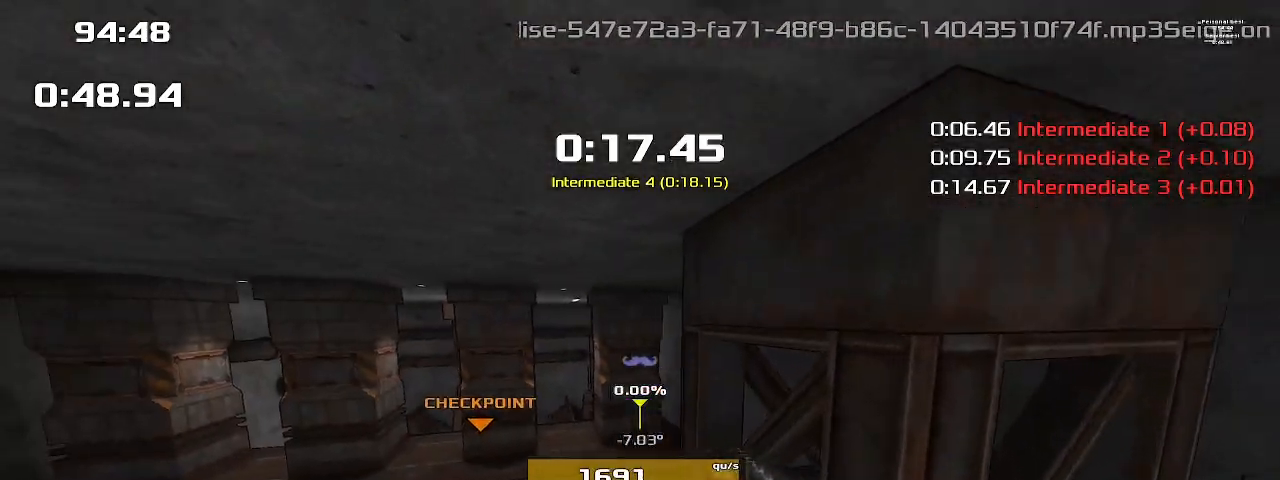
{"keys": ["up"], "events": []}
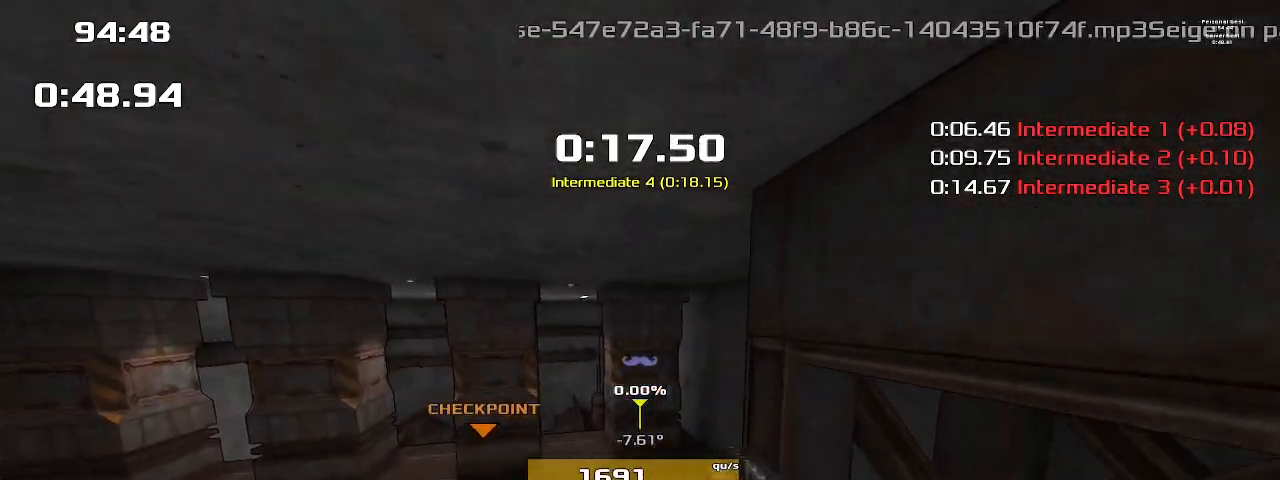
{"keys": ["left", "up"], "events": [[467, "left", "down"]]}
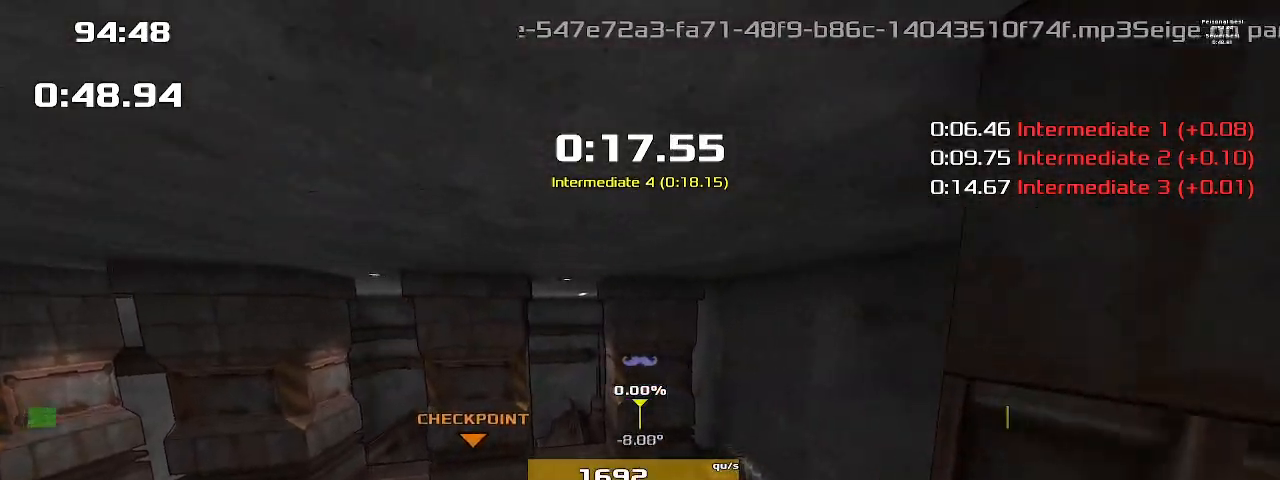
{"keys": ["left"]}
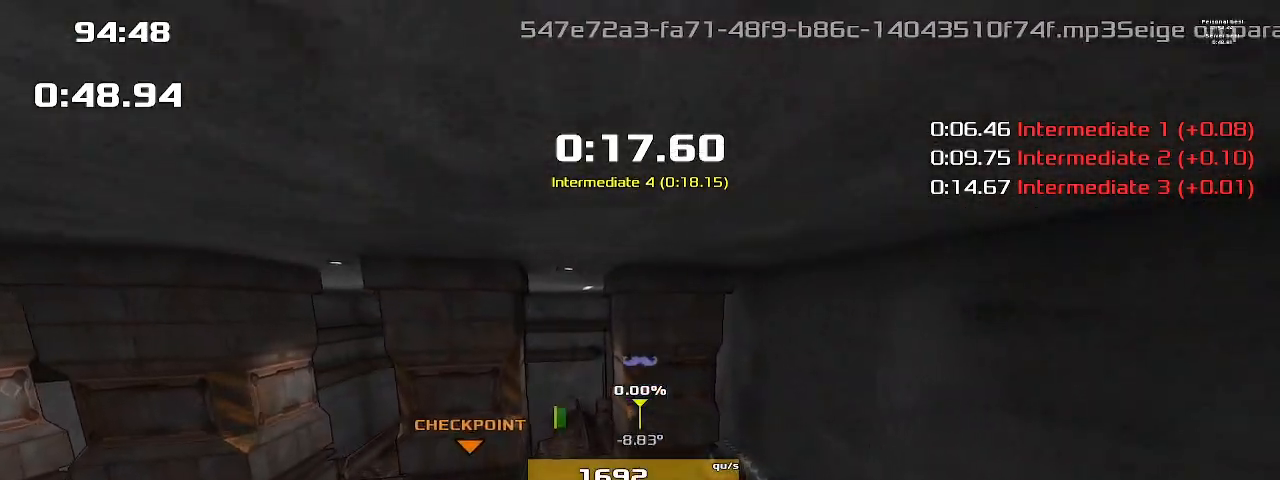
{"keys": ["left"], "events": []}
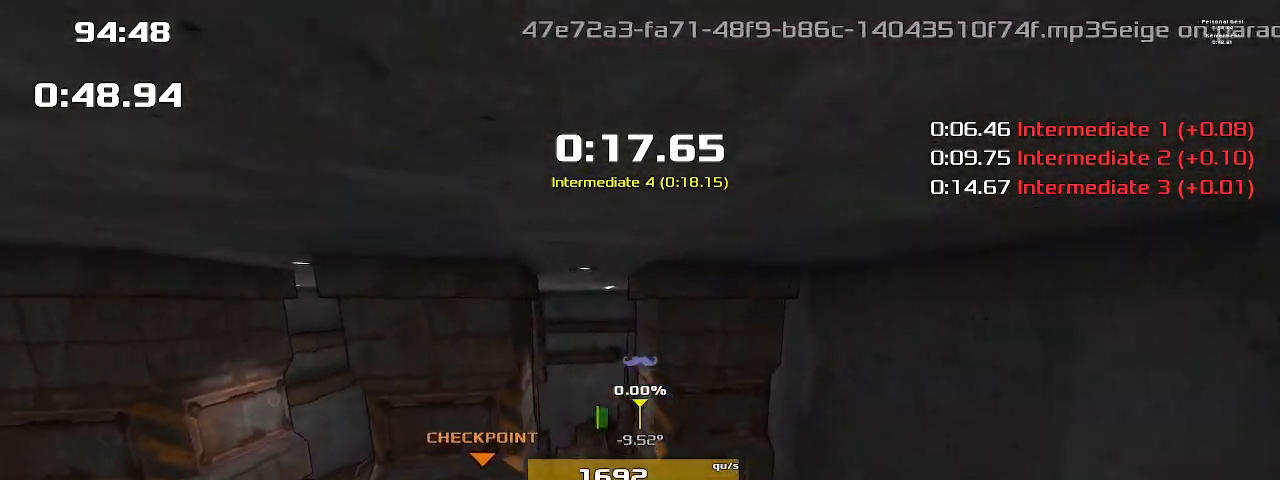
{"keys": ["left"], "events": []}
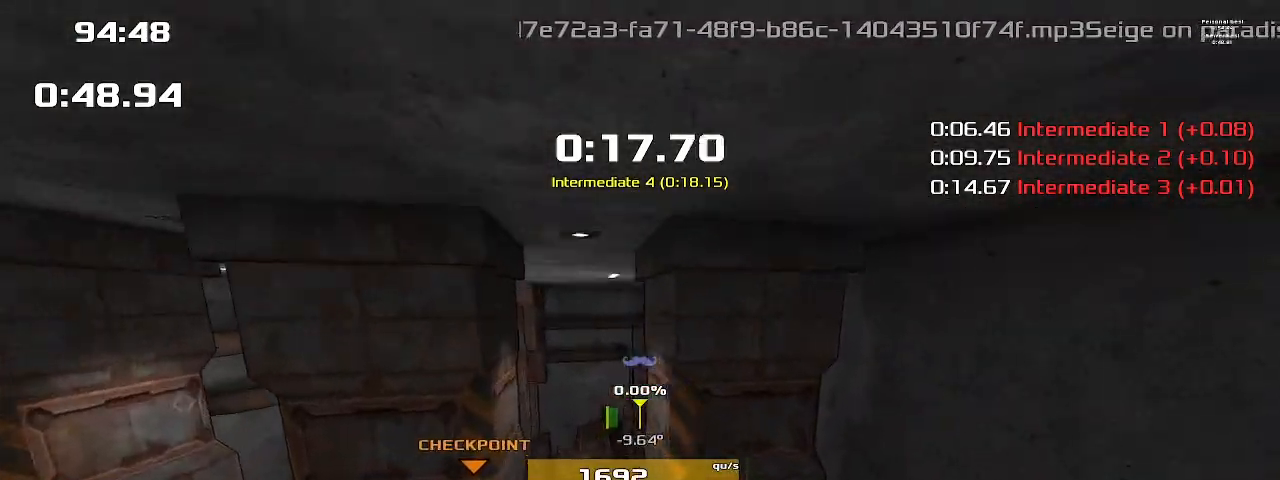
{"keys": ["left"], "events": []}
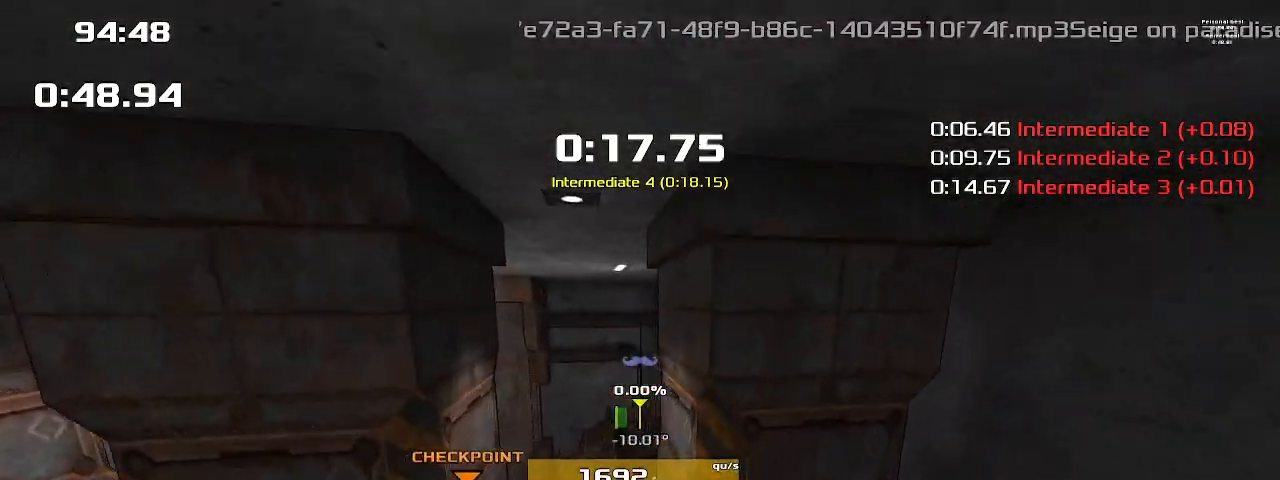
{"keys": ["left"], "events": []}
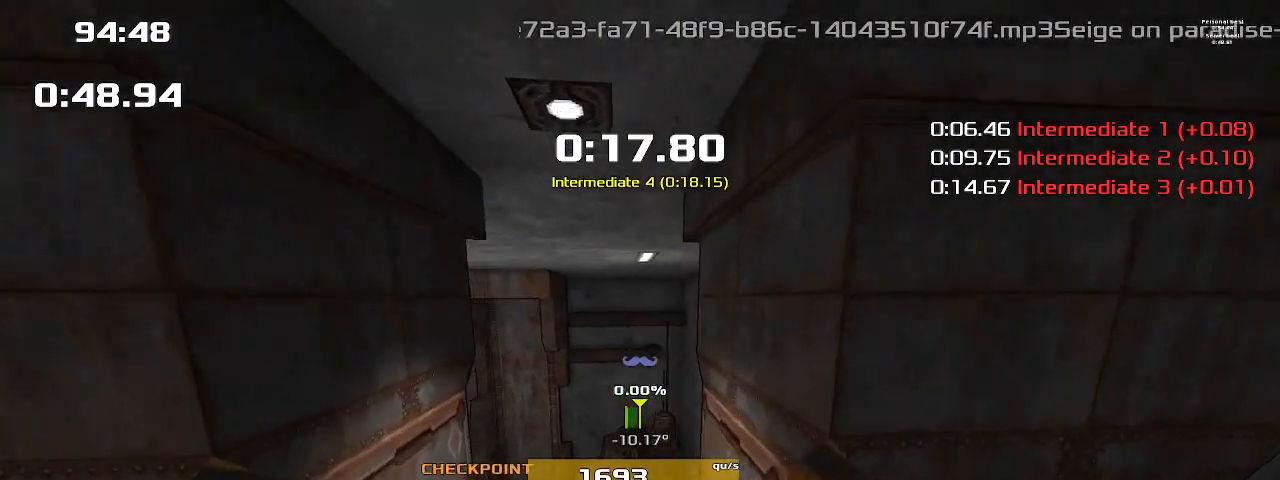
{"keys": ["left"], "events": []}
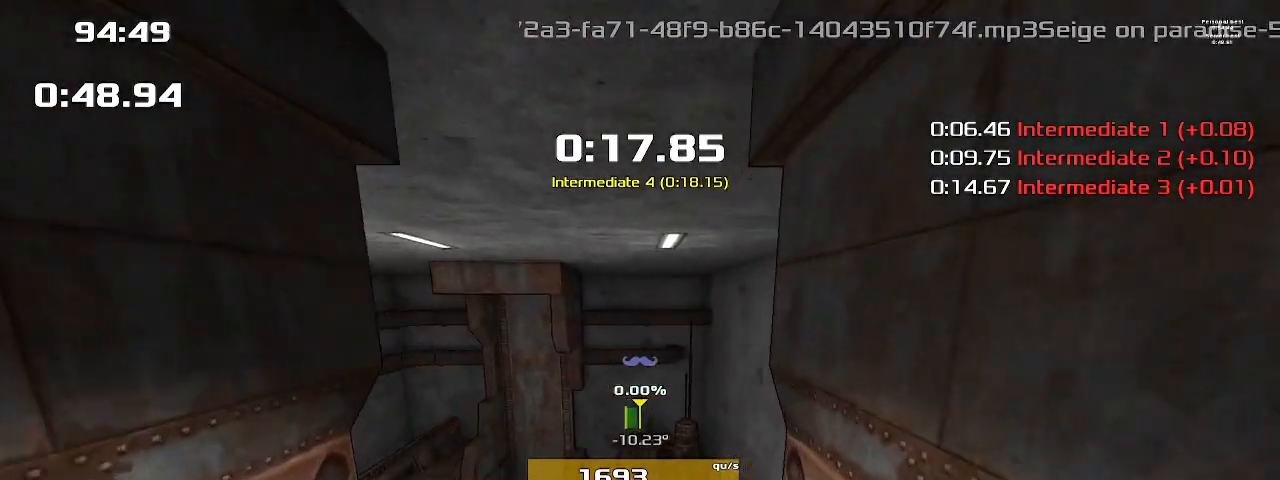
{"keys": ["left"], "events": []}
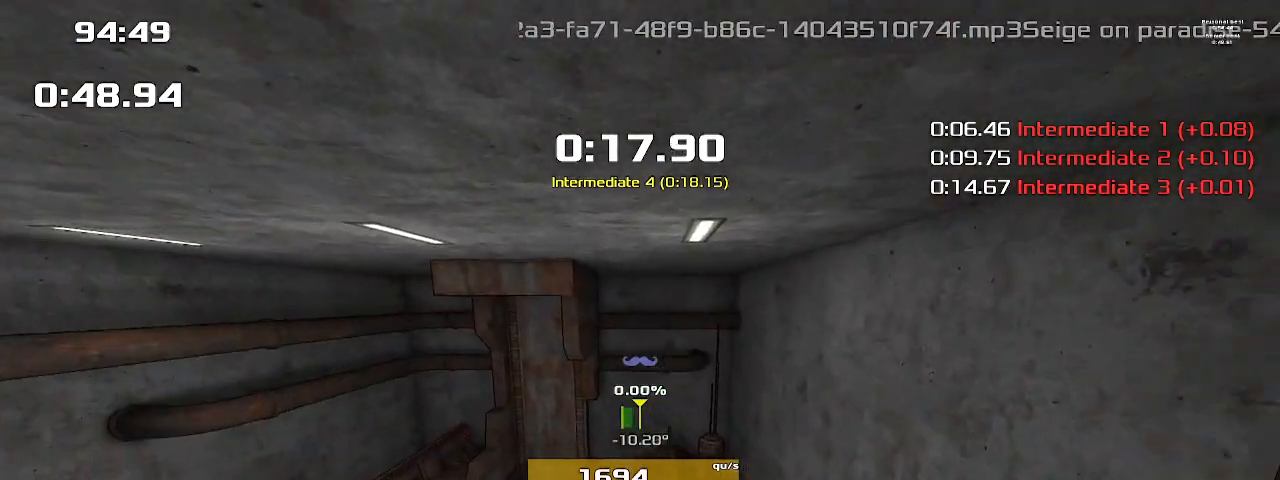
{"keys": ["left"], "events": []}
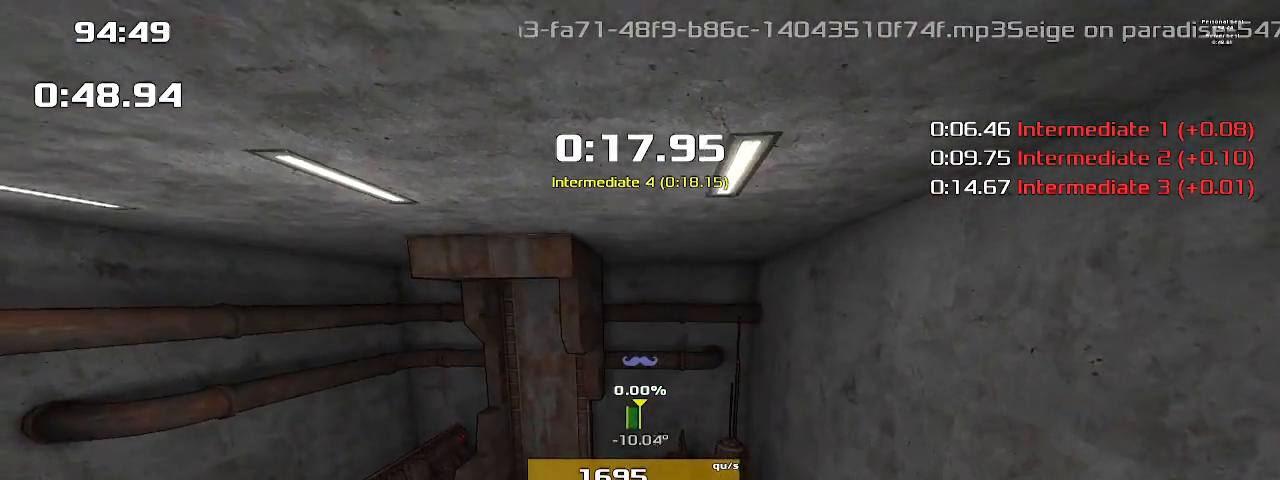
{"keys": ["left"], "events": []}
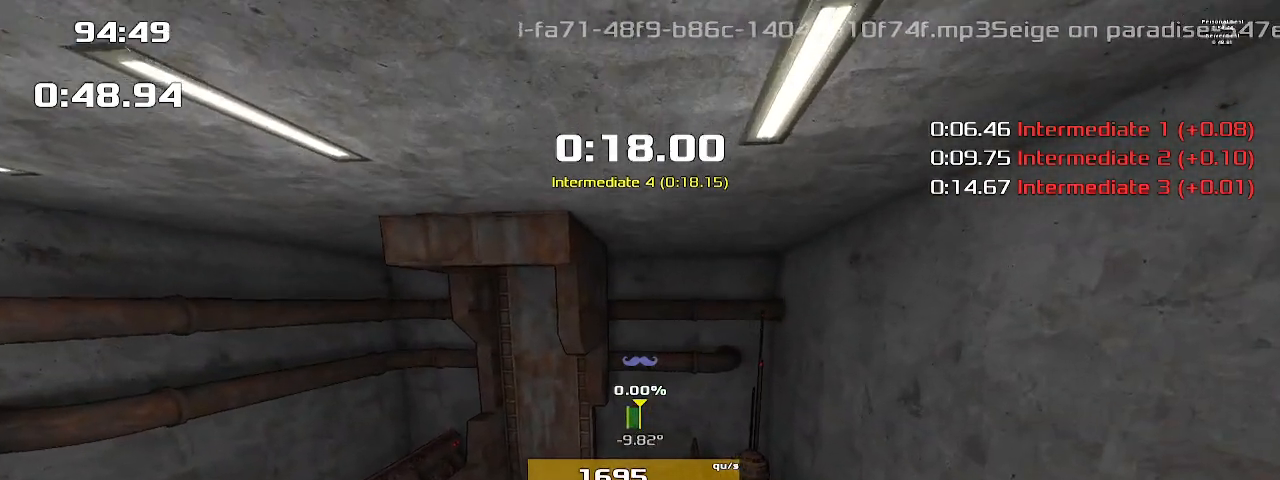
{"keys": ["left"], "events": []}